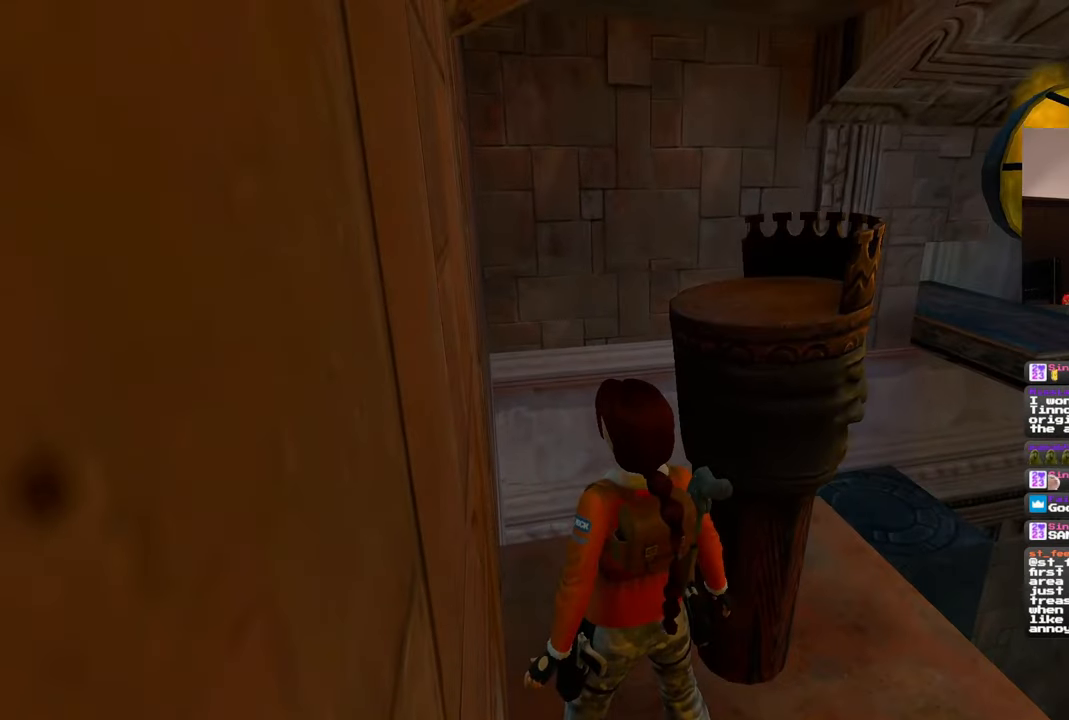
Gameplay with a controller (PlayStation layout); each line is a JSON object with the inputs held at the frame after it (dt_ms = milliseconds from this image to that frame). "events" lists button and stick changes between this image and that frame as [ms after this image, input, new state], when the widget could be followed in between. Not read: L1 L3 R2 R3 START.
{"dt_ms": 500, "buttons": [], "left_stick": "up-right", "right_stick": "center", "events": [[183, "left_stick", "up-left"], [400, "left_stick", "up-right"]]}
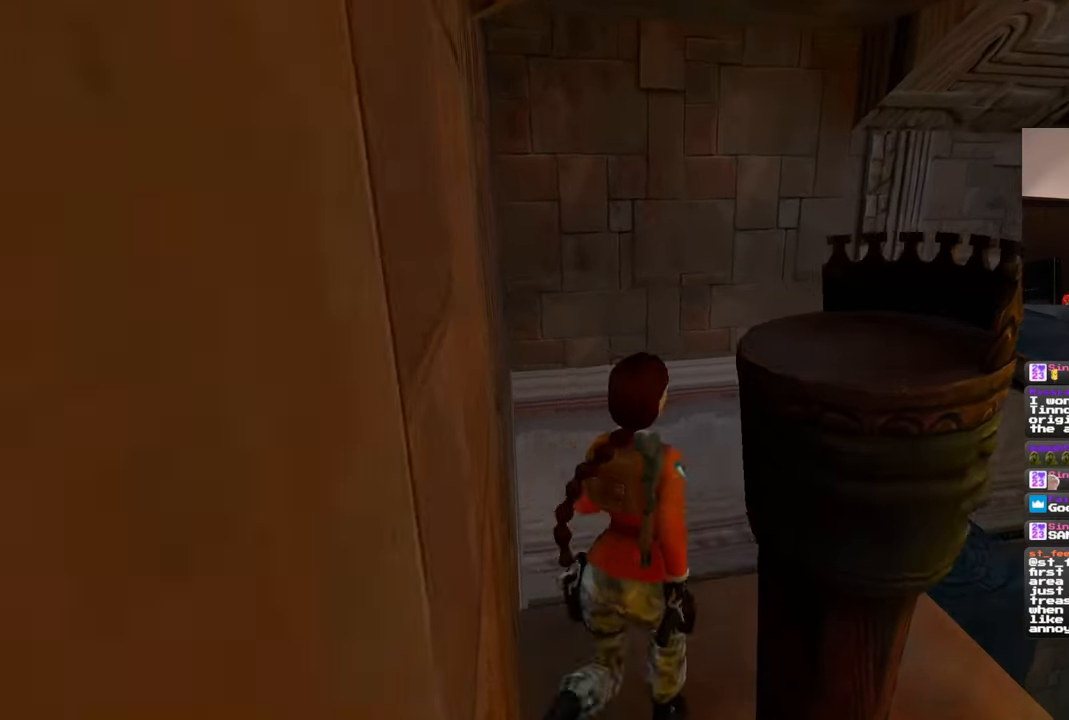
{"dt_ms": 500, "buttons": ["SQUARE"], "left_stick": "up-right", "right_stick": "center", "events": [[400, "SQUARE", "down"]]}
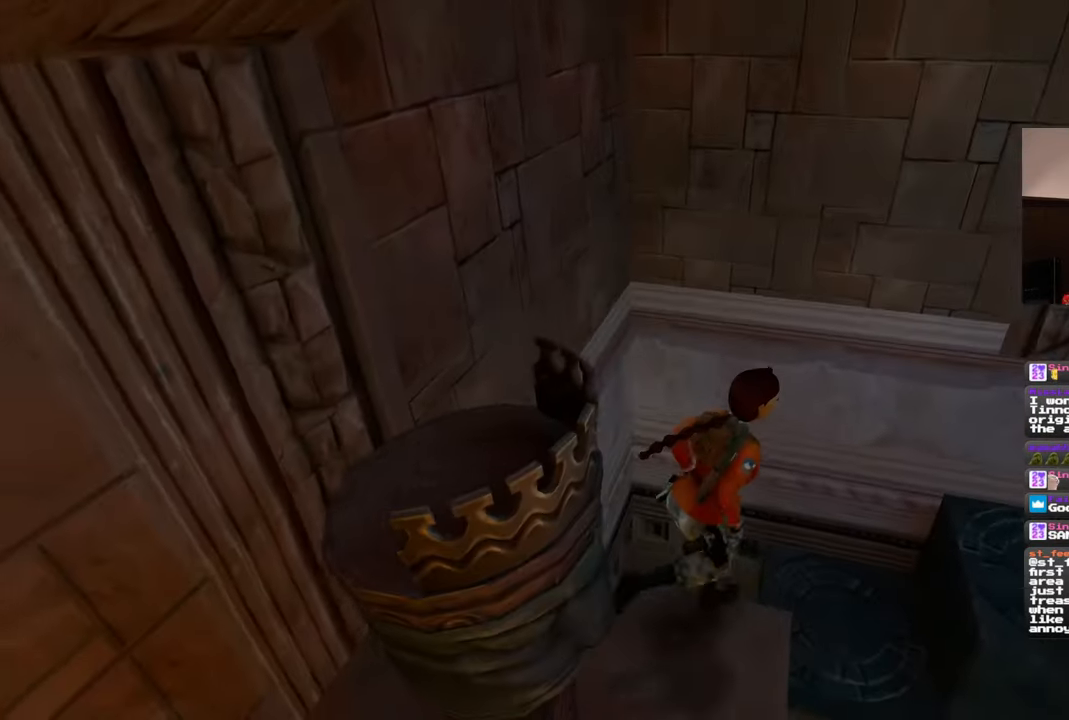
{"dt_ms": 500, "buttons": ["SQUARE"], "left_stick": "up-right", "right_stick": "center", "events": [[233, "left_stick", "up"], [350, "left_stick", "up-right"]]}
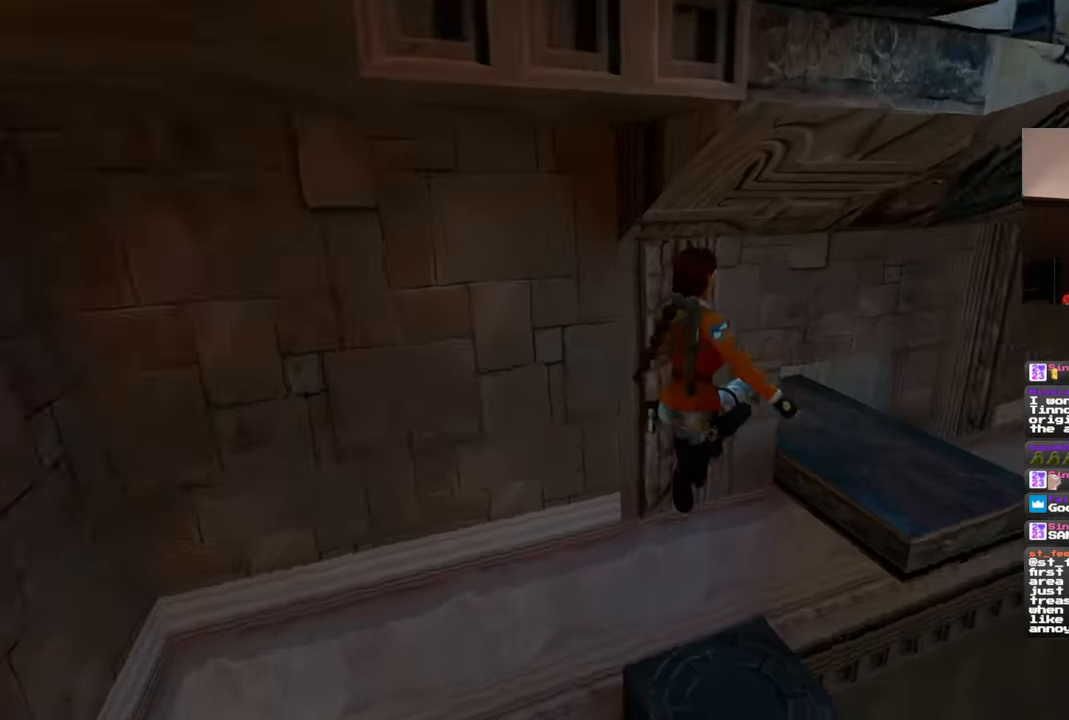
{"dt_ms": 500, "buttons": [], "left_stick": "up", "right_stick": "center"}
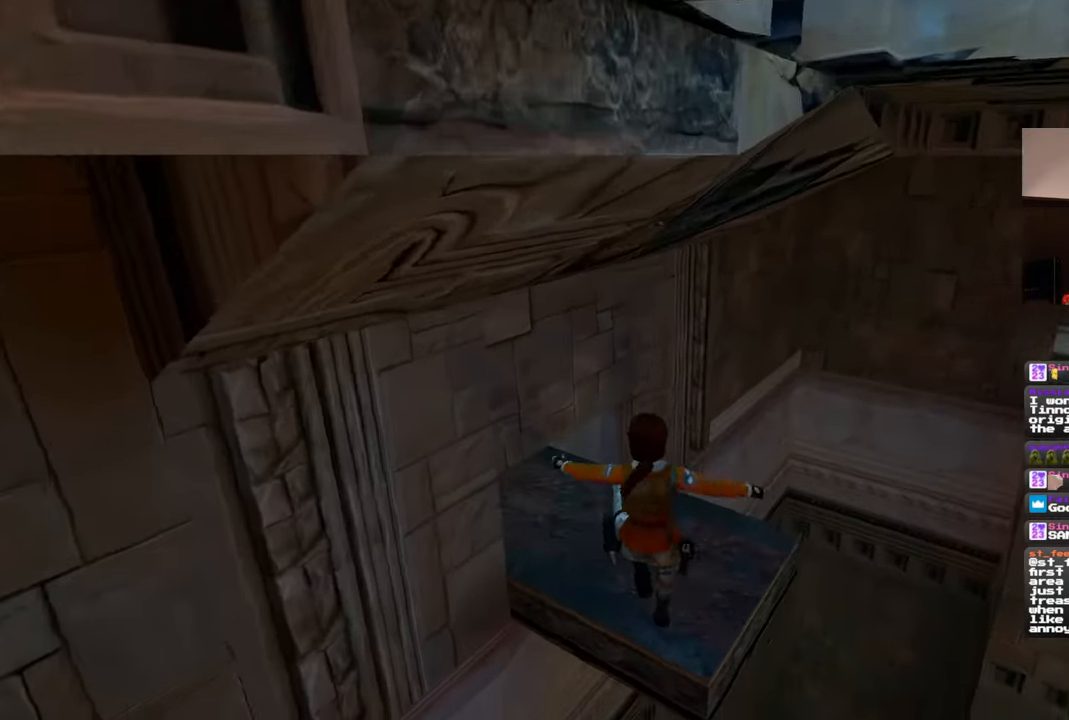
{"dt_ms": 500, "buttons": [], "left_stick": "up", "right_stick": "center", "events": [[200, "right_stick", "left"], [500, "right_stick", "center"]]}
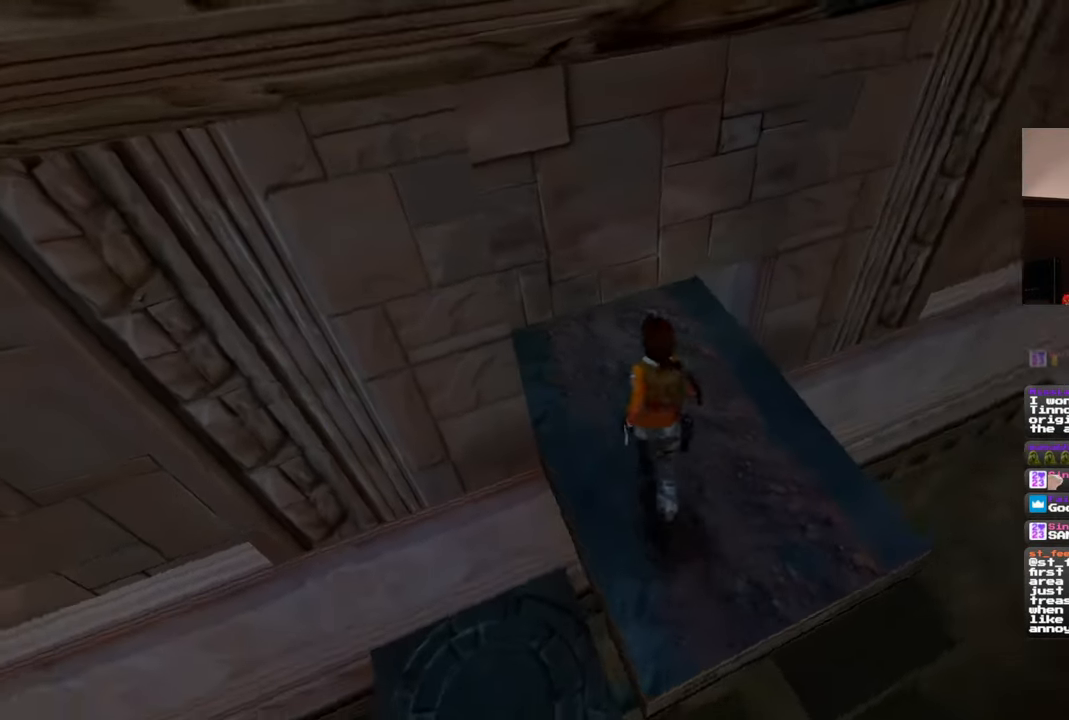
{"dt_ms": 500, "buttons": [], "left_stick": "up-right", "right_stick": "up", "events": [[33, "left_stick", "center"], [350, "left_stick", "up"], [433, "left_stick", "up-right"], [433, "right_stick", "up"]]}
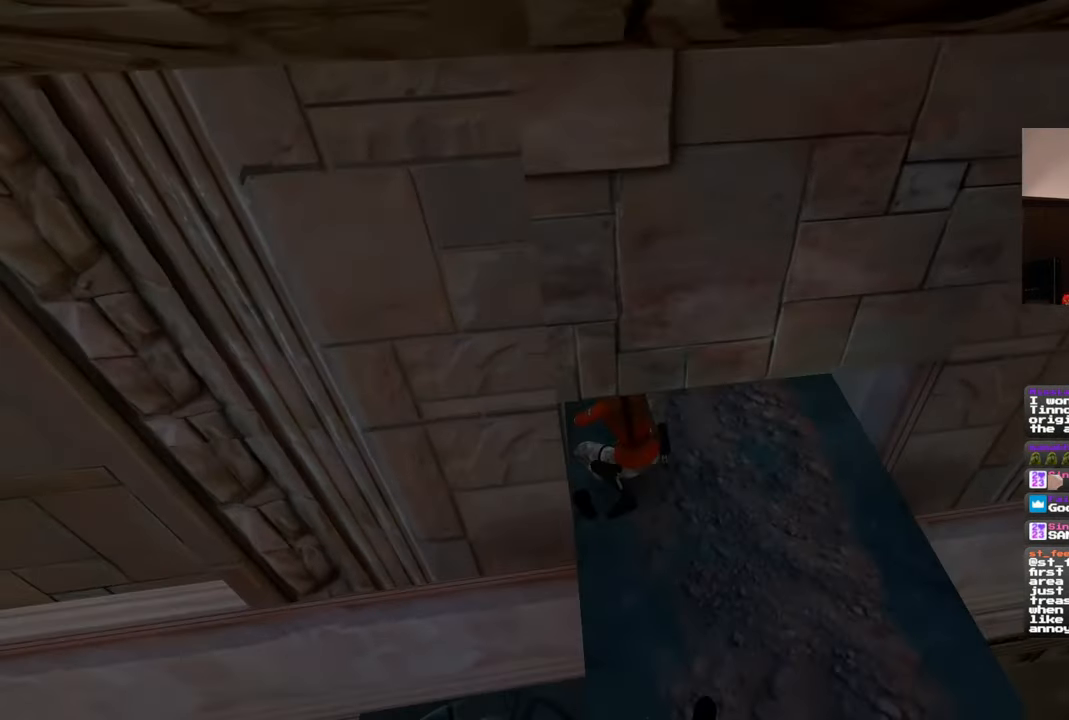
{"dt_ms": 500, "buttons": [], "left_stick": "up-right", "right_stick": "up", "events": []}
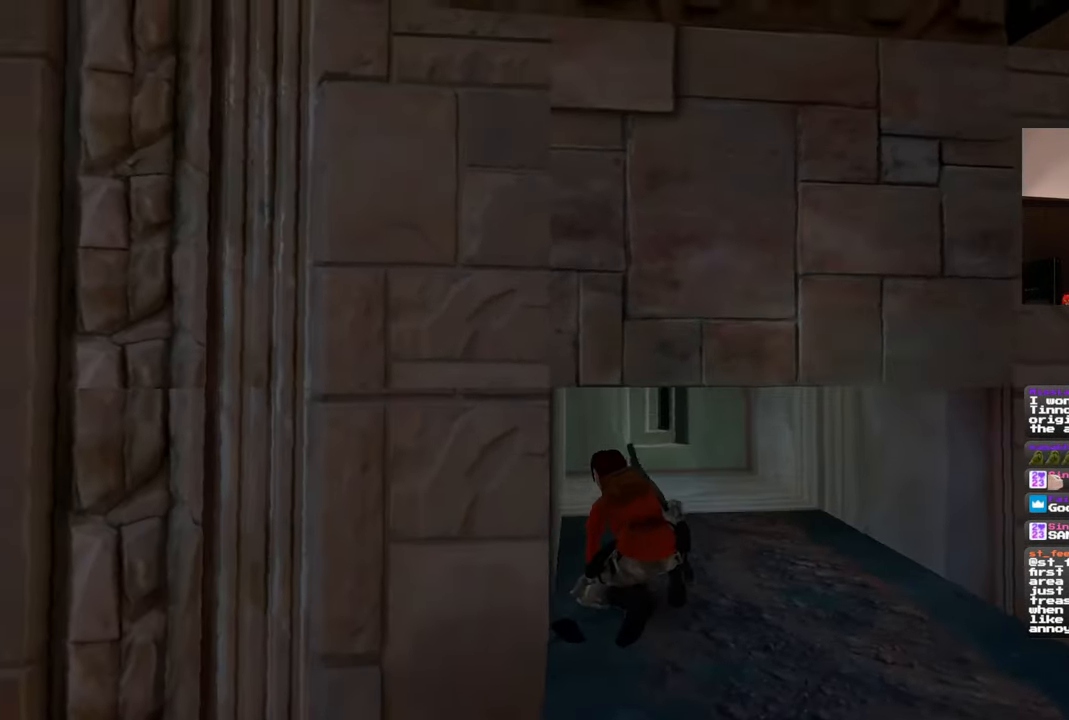
{"dt_ms": 500, "buttons": [], "left_stick": "up-right", "right_stick": "center", "events": [[200, "right_stick", "center"]]}
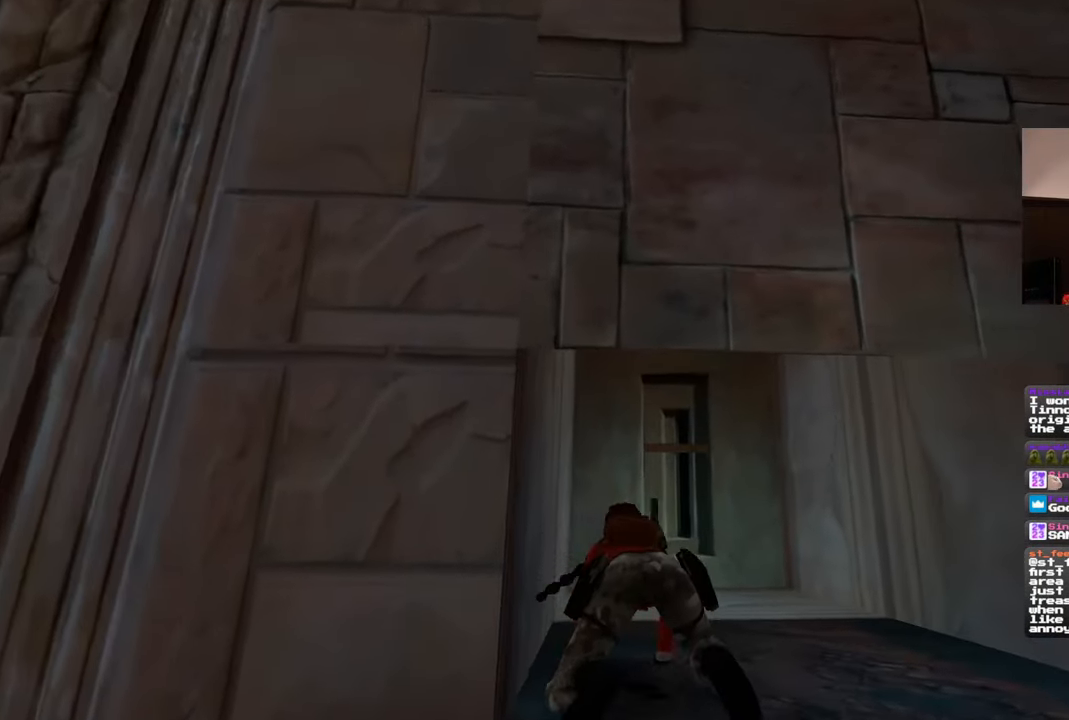
{"dt_ms": 500, "buttons": [], "left_stick": "up", "right_stick": "center", "events": [[333, "left_stick", "up"]]}
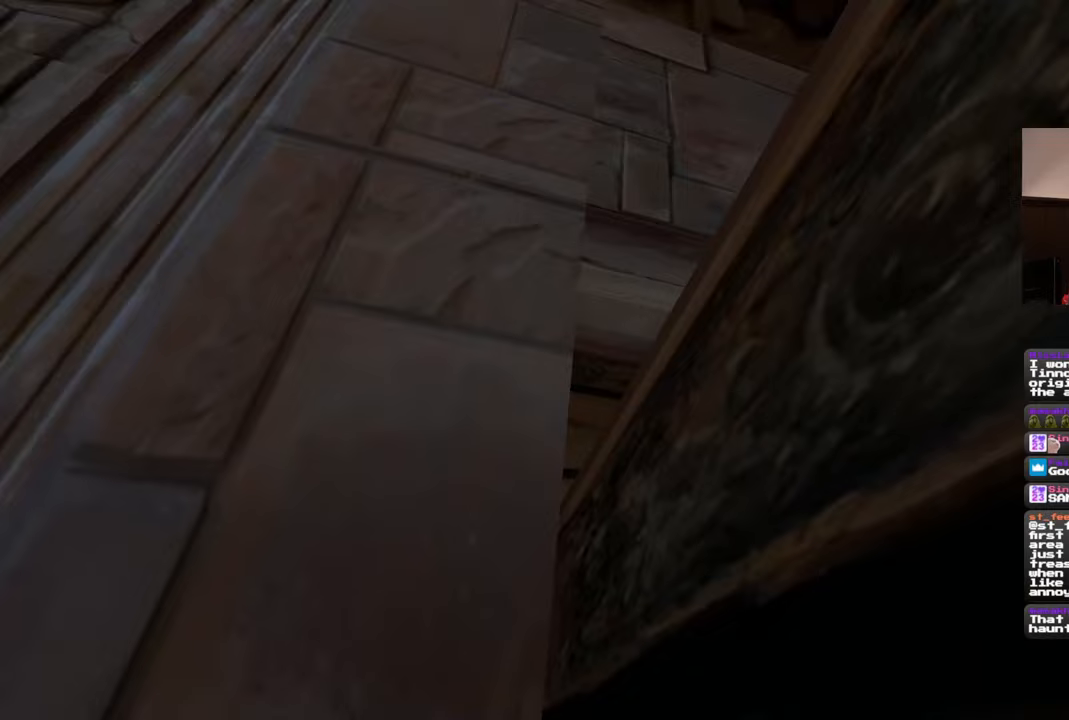
{"dt_ms": 500, "buttons": [], "left_stick": "up", "right_stick": "center", "events": []}
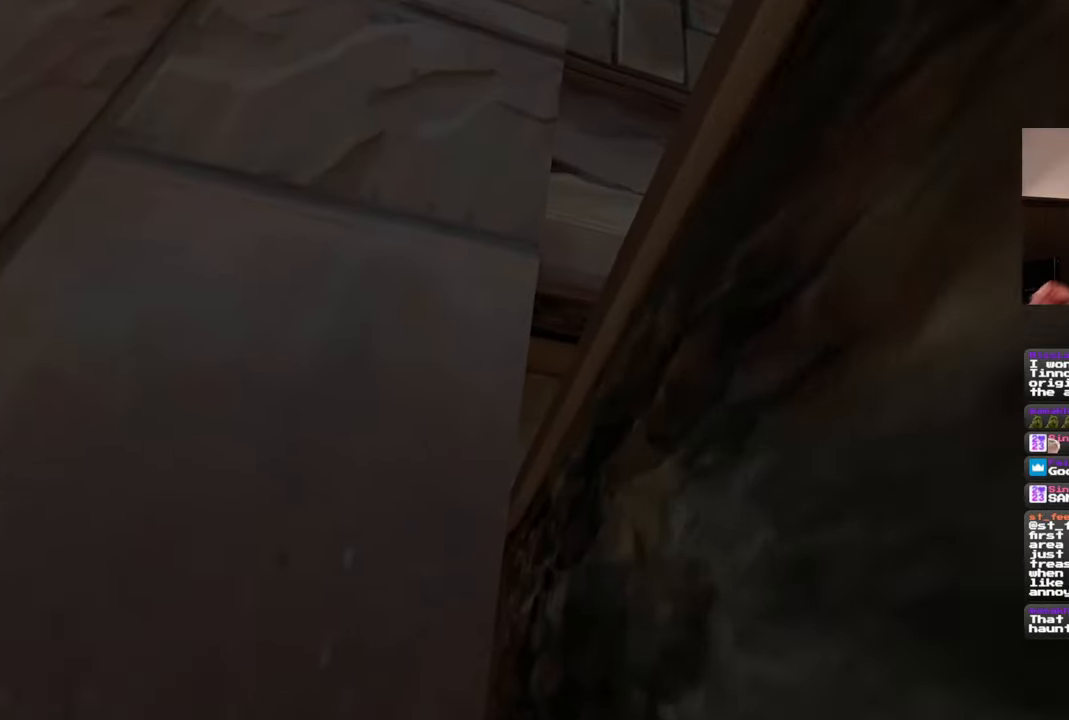
{"dt_ms": 500, "buttons": [], "left_stick": "up", "right_stick": "center", "events": []}
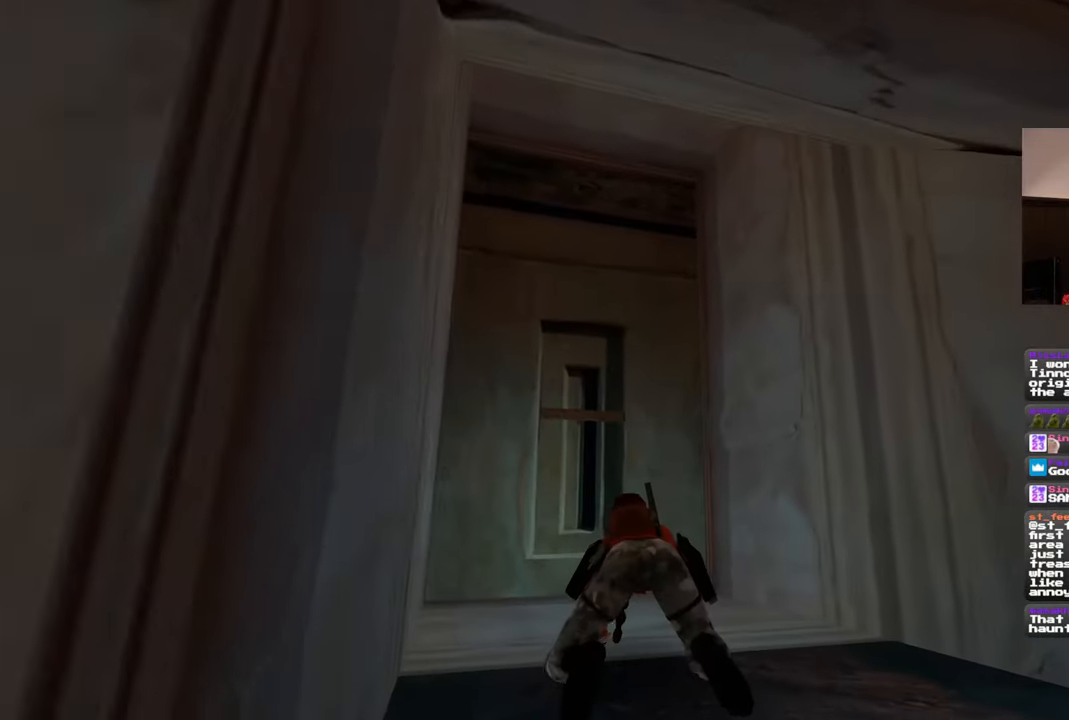
{"dt_ms": 500, "buttons": [], "left_stick": "up", "right_stick": "center", "events": [[200, "left_stick", "up-left"], [367, "right_stick", "down-left"], [450, "left_stick", "up"], [483, "right_stick", "center"]]}
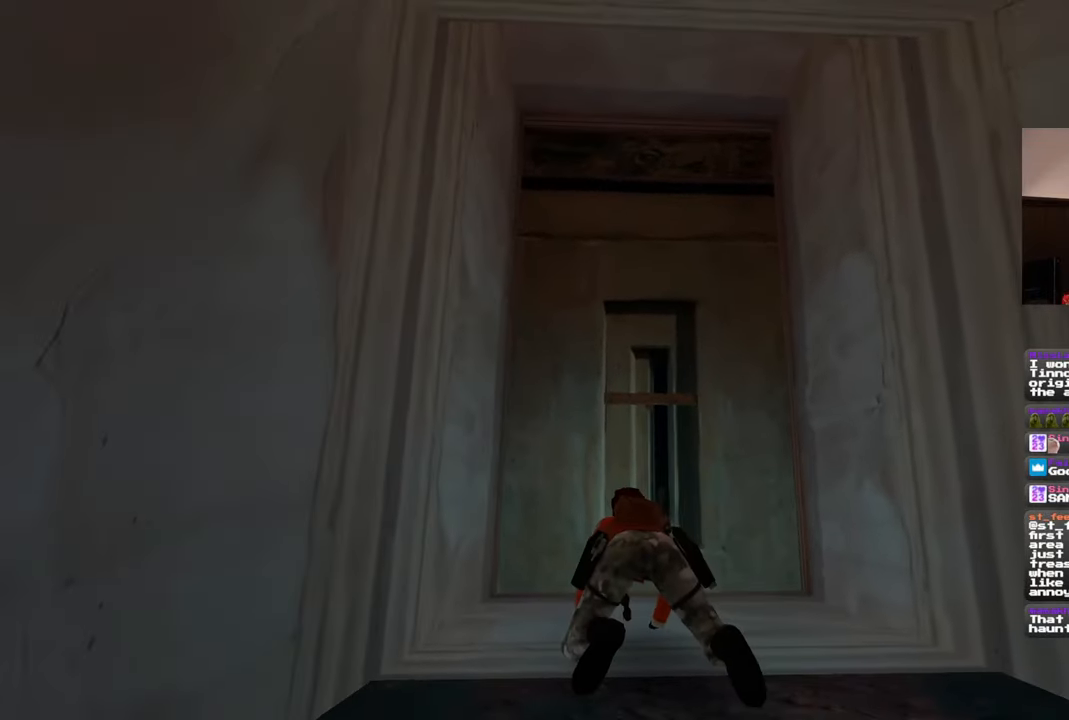
{"dt_ms": 500, "buttons": [], "left_stick": "up", "right_stick": "center", "events": [[283, "right_stick", "down"], [400, "right_stick", "center"]]}
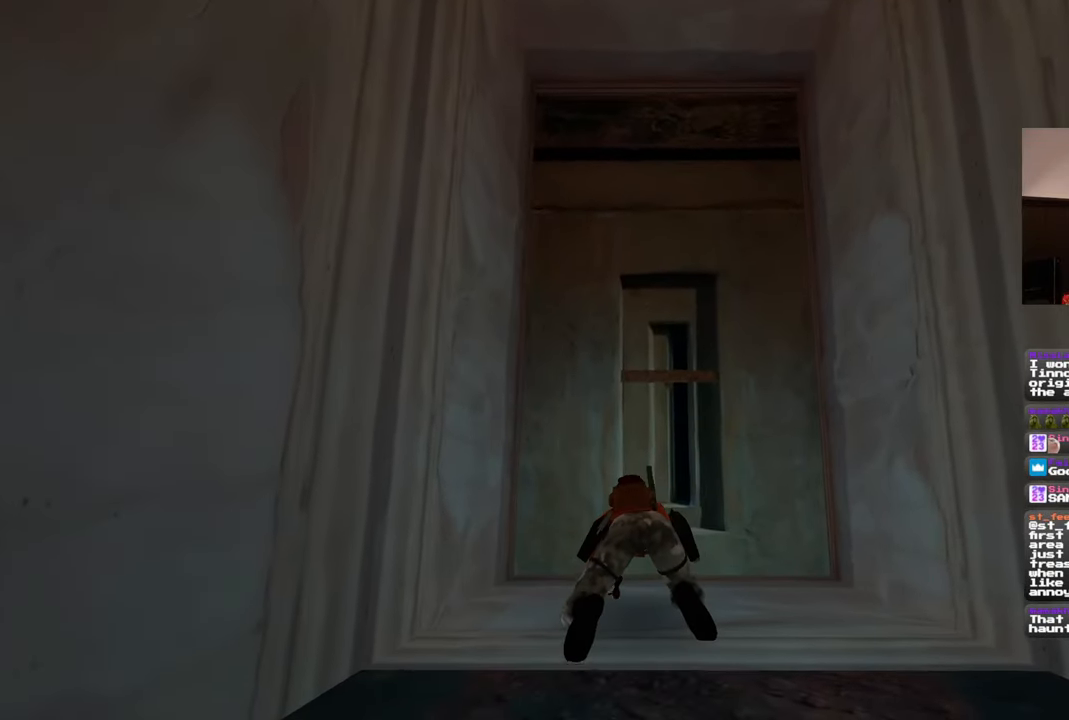
{"dt_ms": 500, "buttons": [], "left_stick": "center", "right_stick": "center", "events": [[333, "left_stick", "center"]]}
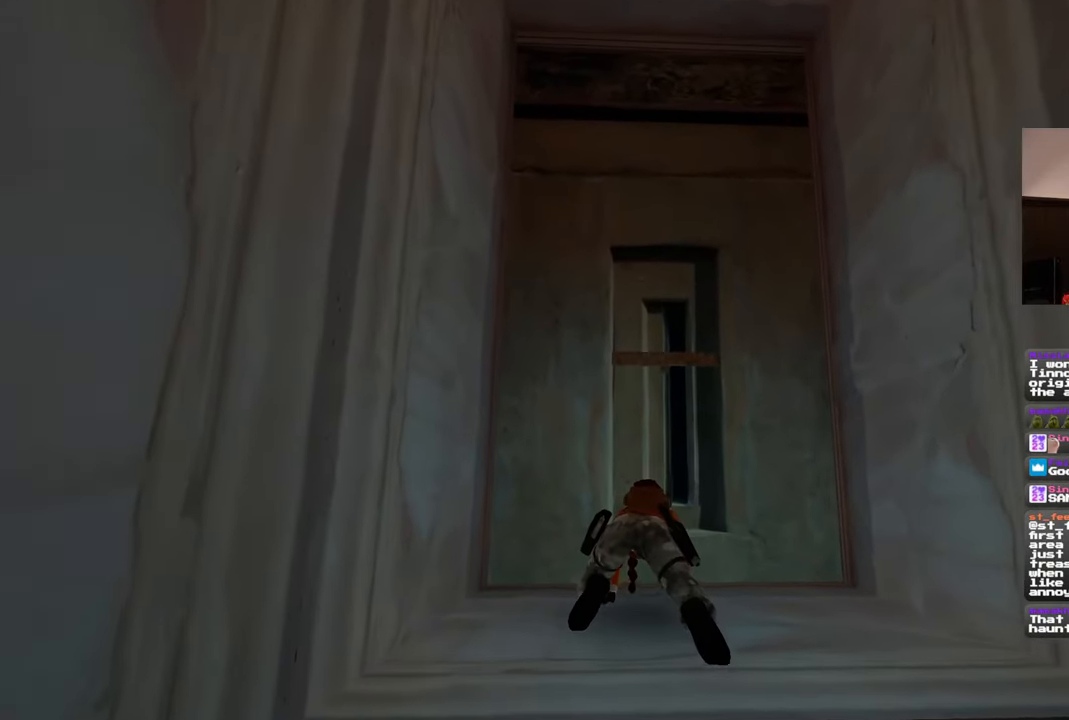
{"dt_ms": 500, "buttons": [], "left_stick": "center", "right_stick": "center", "events": []}
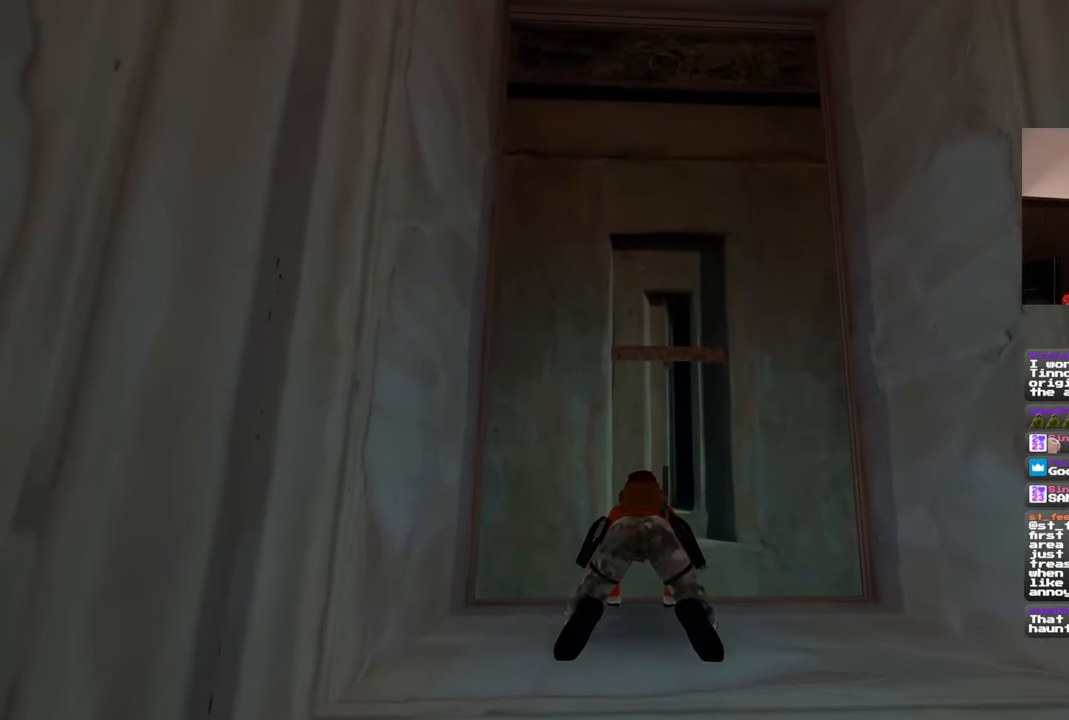
{"dt_ms": 500, "buttons": [], "left_stick": "center", "right_stick": "center", "events": []}
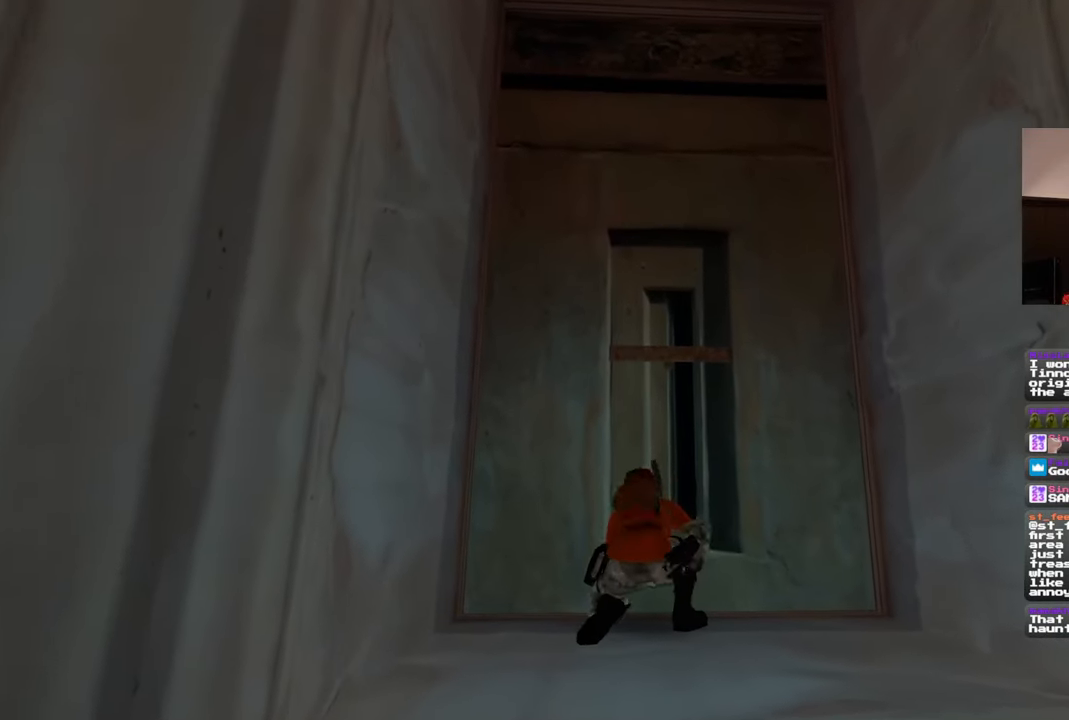
{"dt_ms": 500, "buttons": [], "left_stick": "up", "right_stick": "center", "events": [[283, "left_stick", "up"]]}
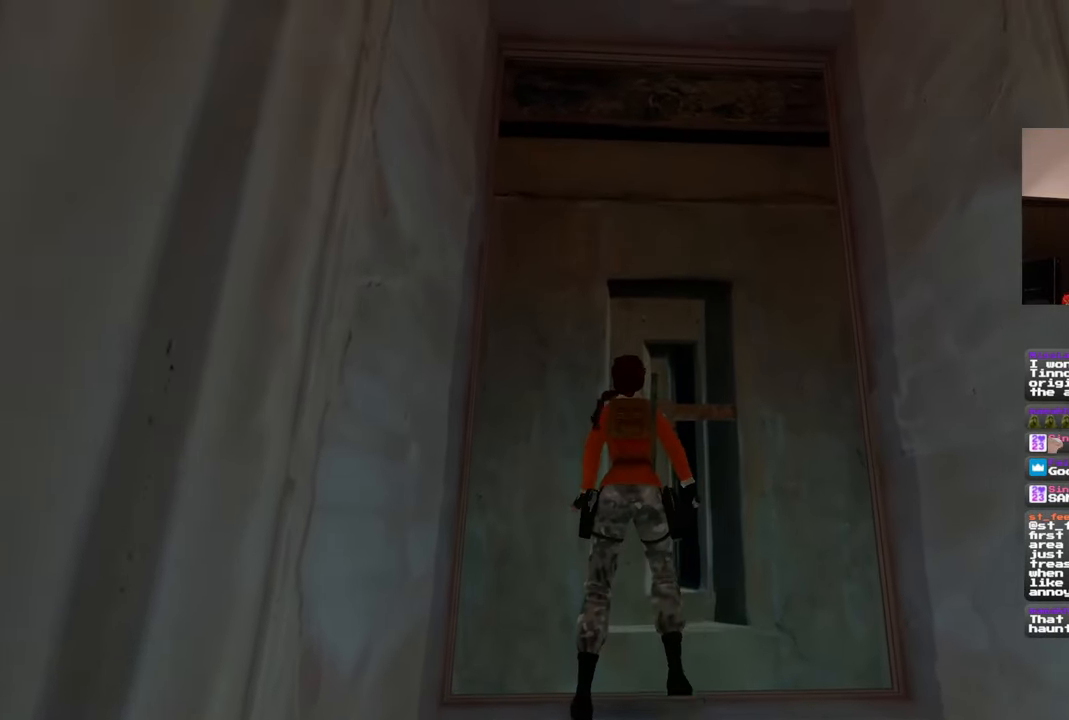
{"dt_ms": 1000, "buttons": [], "left_stick": "center", "right_stick": "center"}
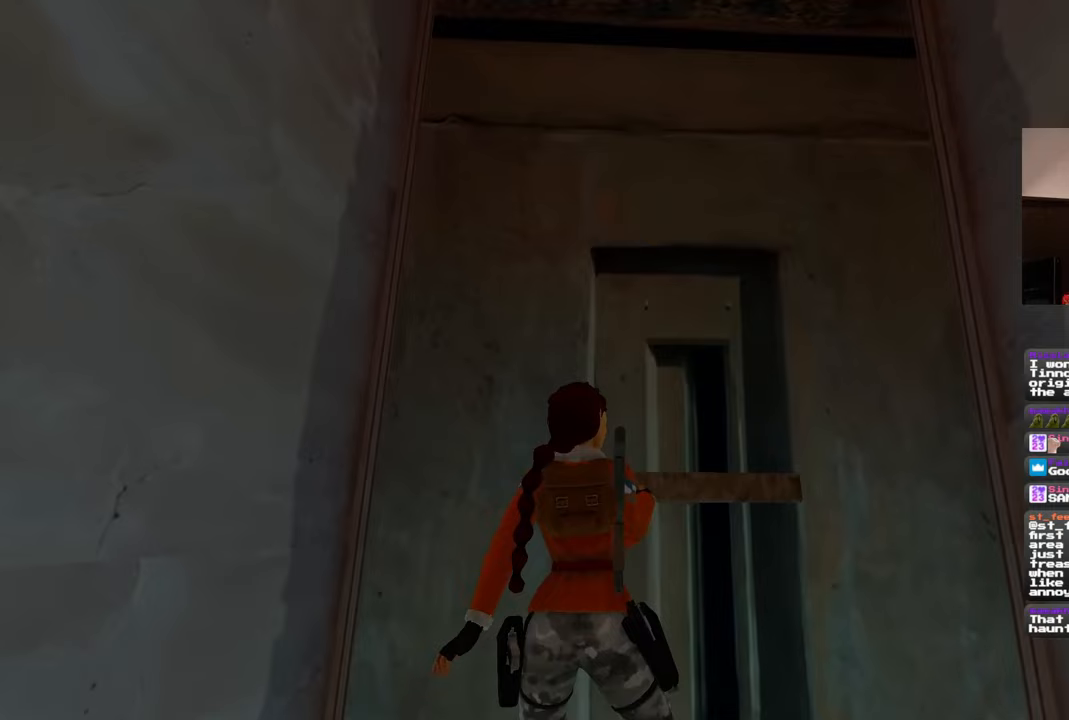
{"dt_ms": 500, "buttons": [], "left_stick": "center", "right_stick": "center", "events": []}
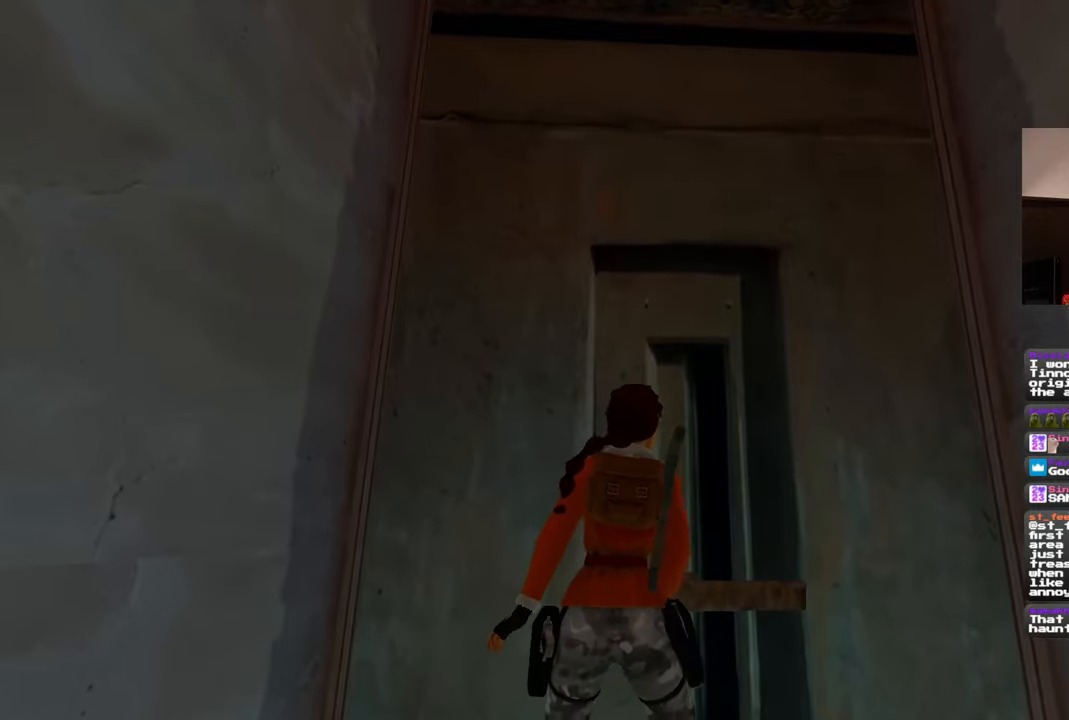
{"dt_ms": 500, "buttons": [], "left_stick": "center", "right_stick": "center", "events": [[67, "CIRCLE", "down"], [183, "CIRCLE", "up"]]}
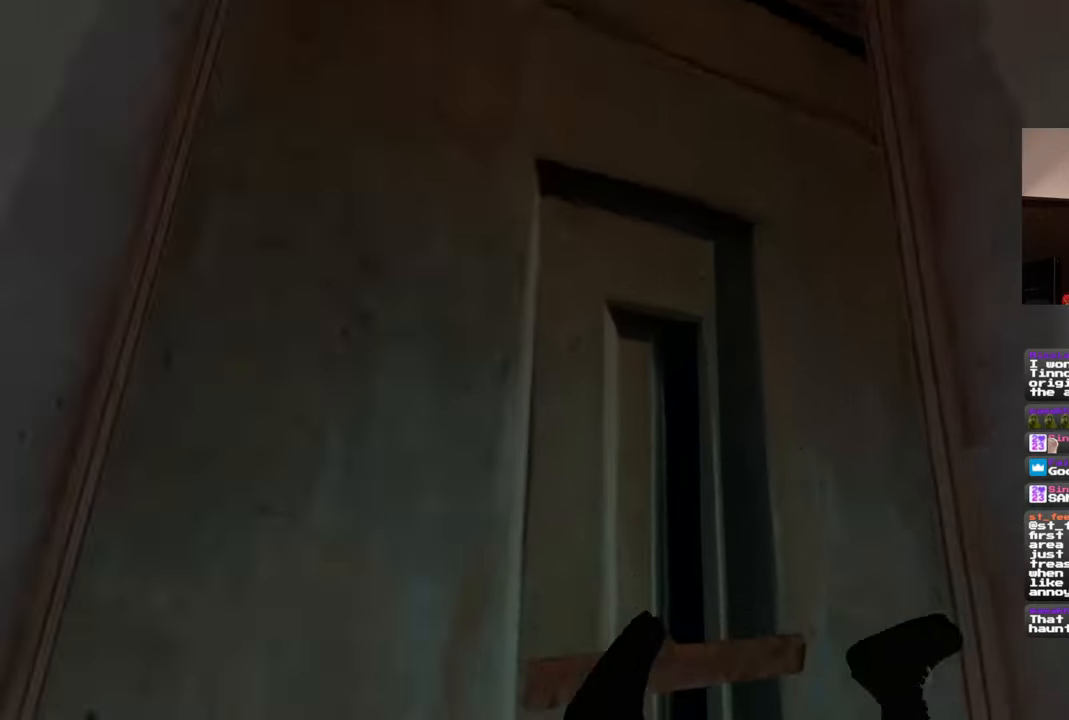
{"dt_ms": 500, "buttons": [], "left_stick": "up", "right_stick": "center", "events": [[200, "left_stick", "up"]]}
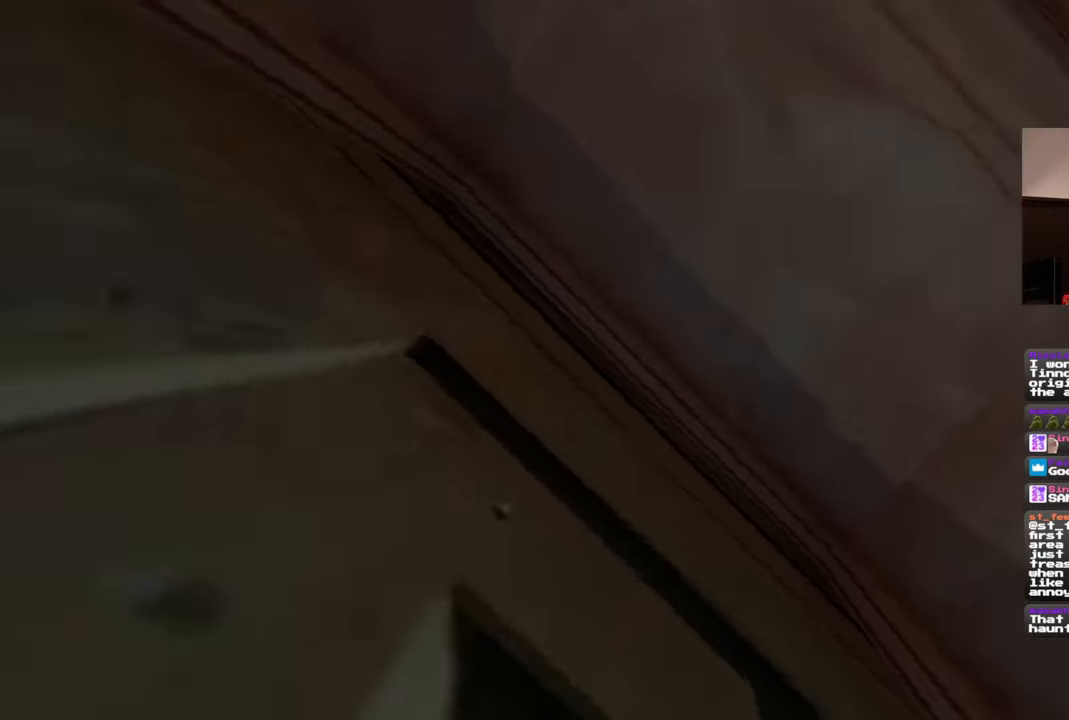
{"dt_ms": 500, "buttons": [], "left_stick": "up", "right_stick": "center", "events": []}
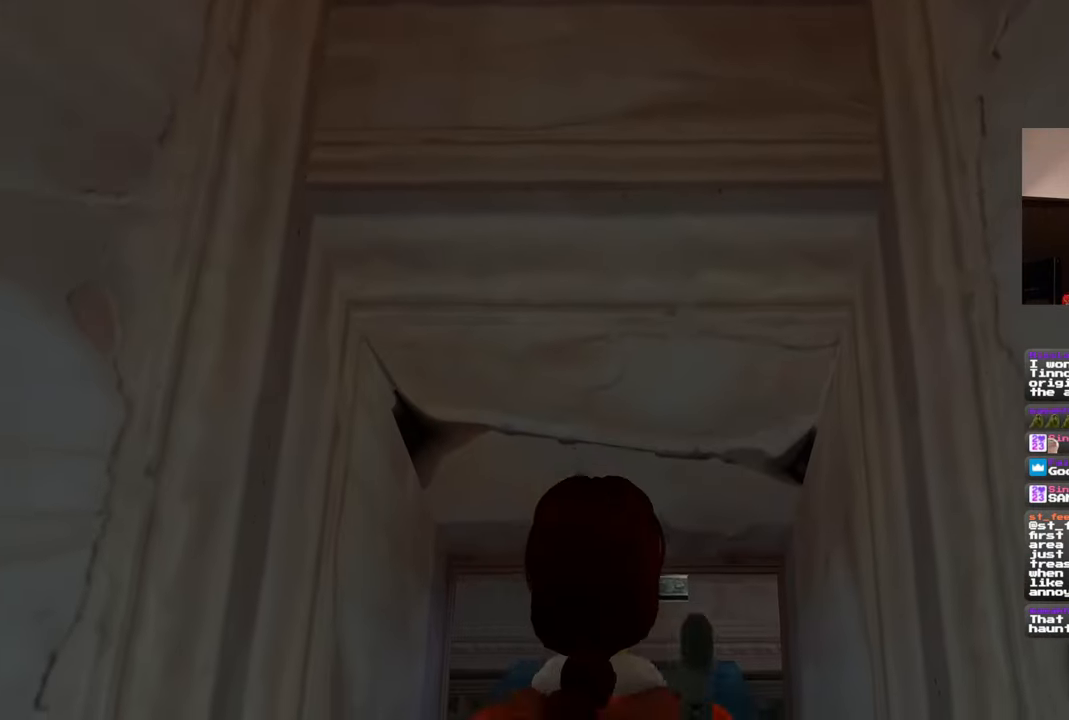
{"dt_ms": 500, "buttons": [], "left_stick": "up", "right_stick": "center", "events": []}
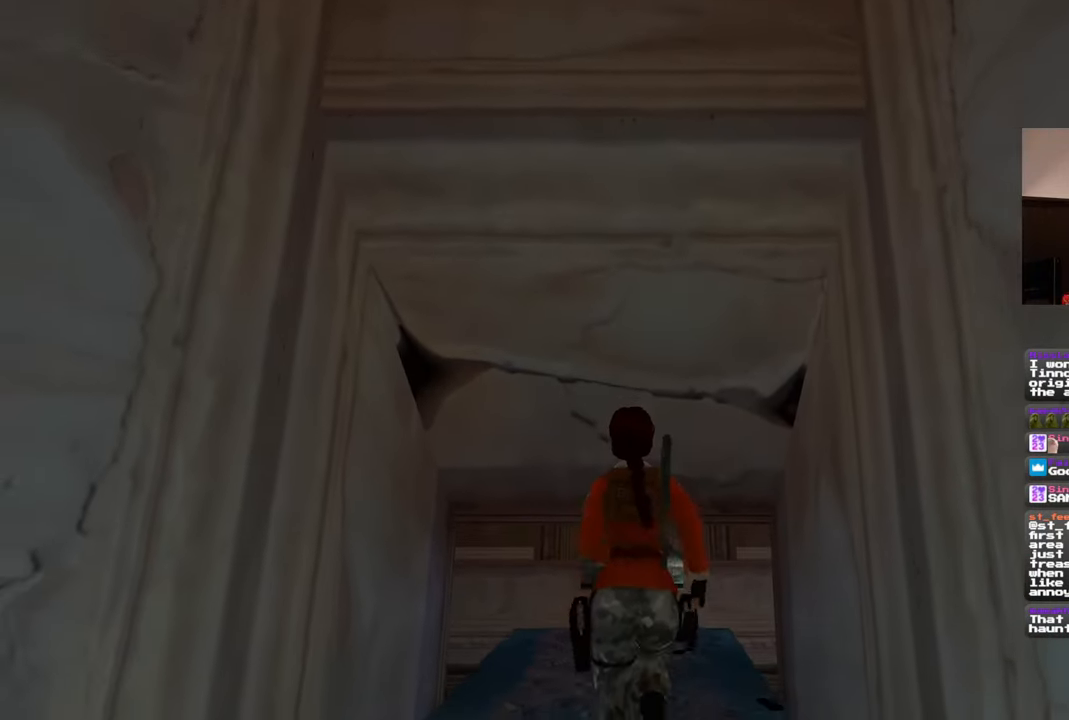
{"dt_ms": 500, "buttons": [], "left_stick": "up", "right_stick": "center", "events": []}
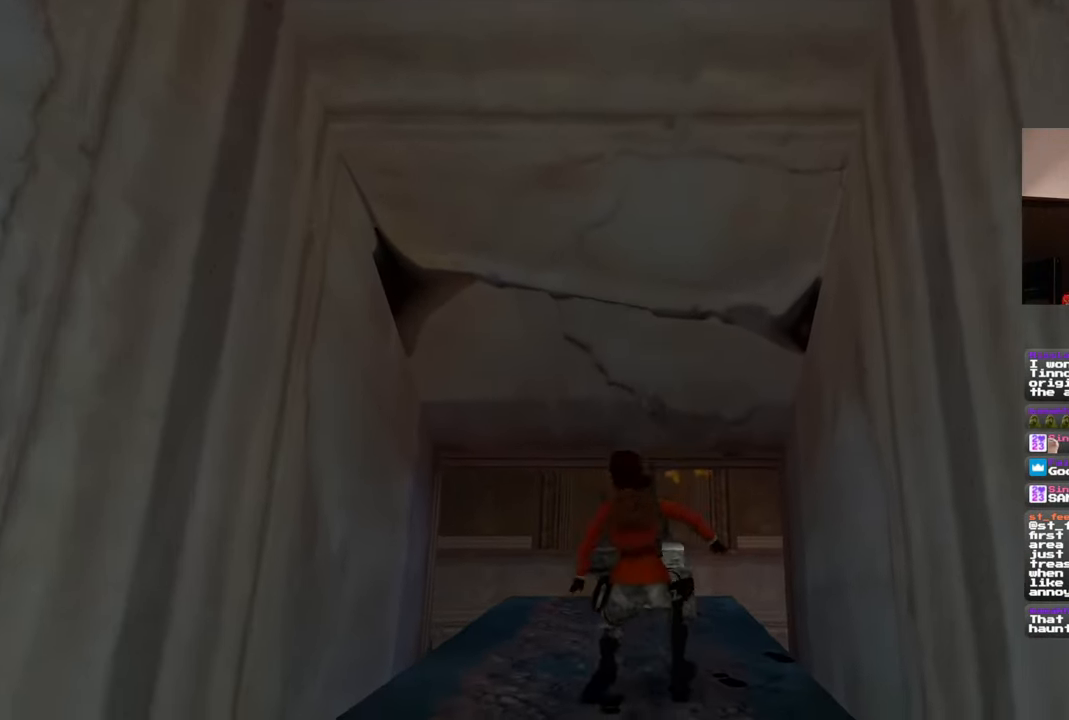
{"dt_ms": 500, "buttons": [], "left_stick": "up", "right_stick": "center", "events": []}
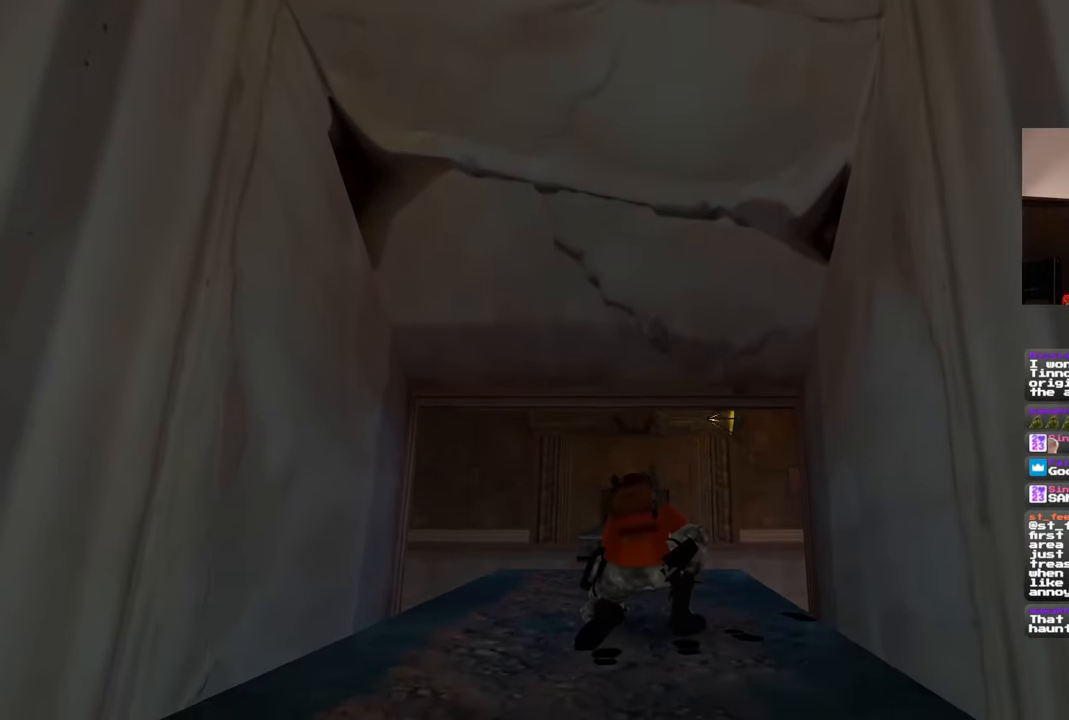
{"dt_ms": 500, "buttons": [], "left_stick": "up", "right_stick": "center", "events": []}
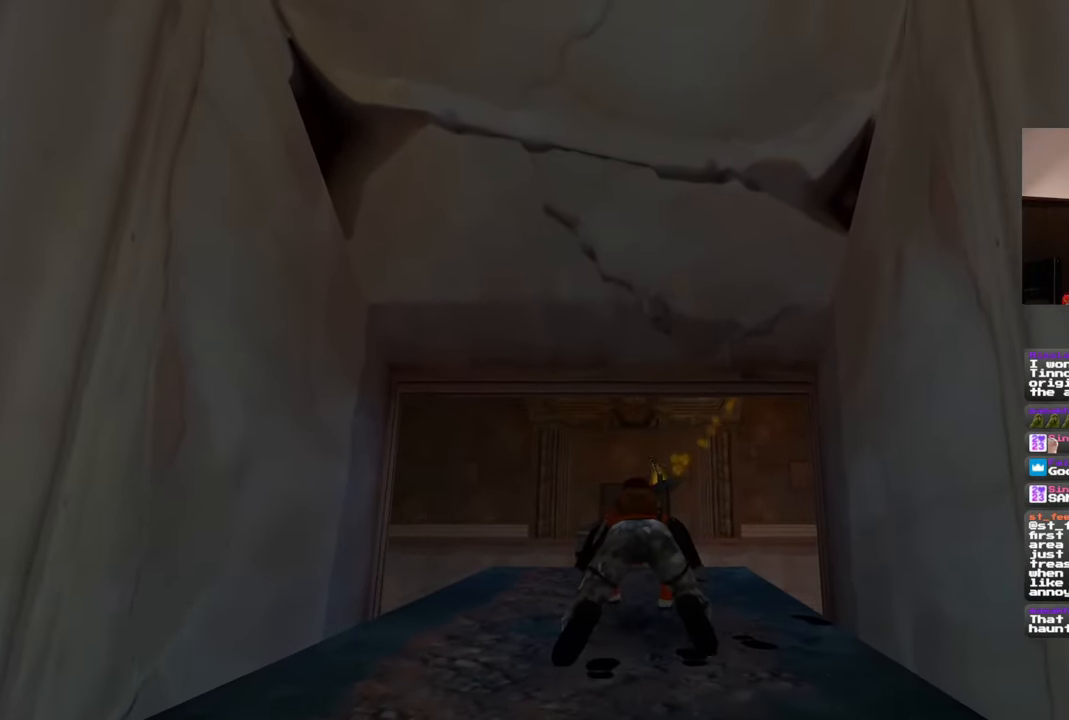
{"dt_ms": 500, "buttons": [], "left_stick": "up", "right_stick": "center", "events": []}
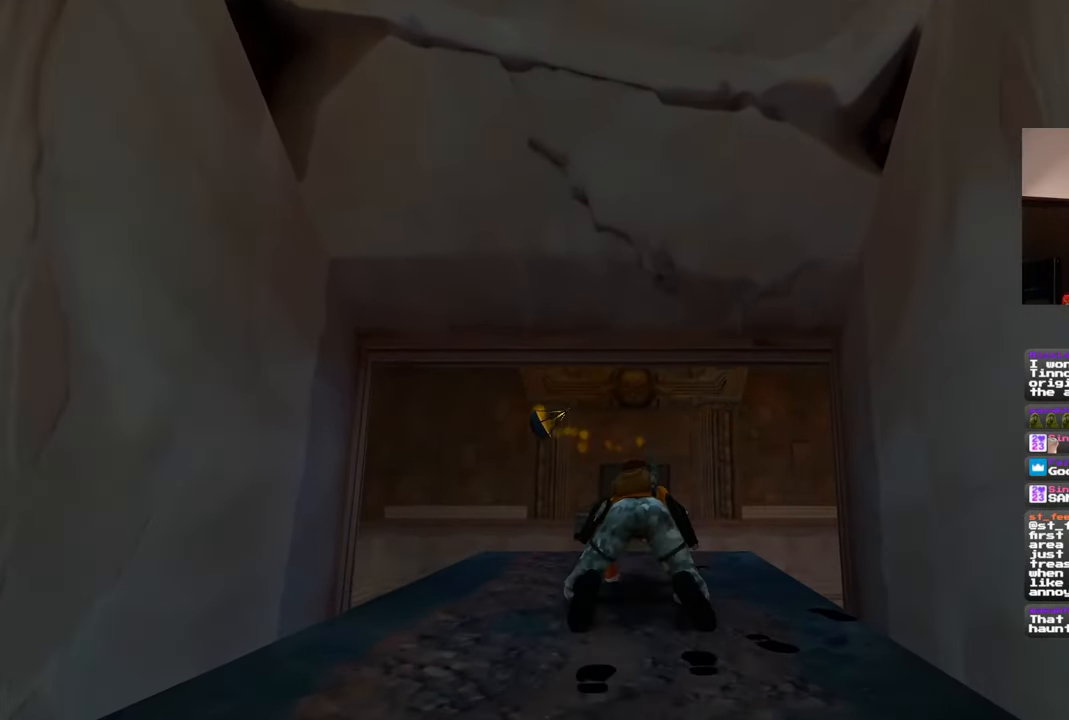
{"dt_ms": 500, "buttons": [], "left_stick": "center", "right_stick": "left", "events": [[233, "right_stick", "left"], [383, "left_stick", "center"]]}
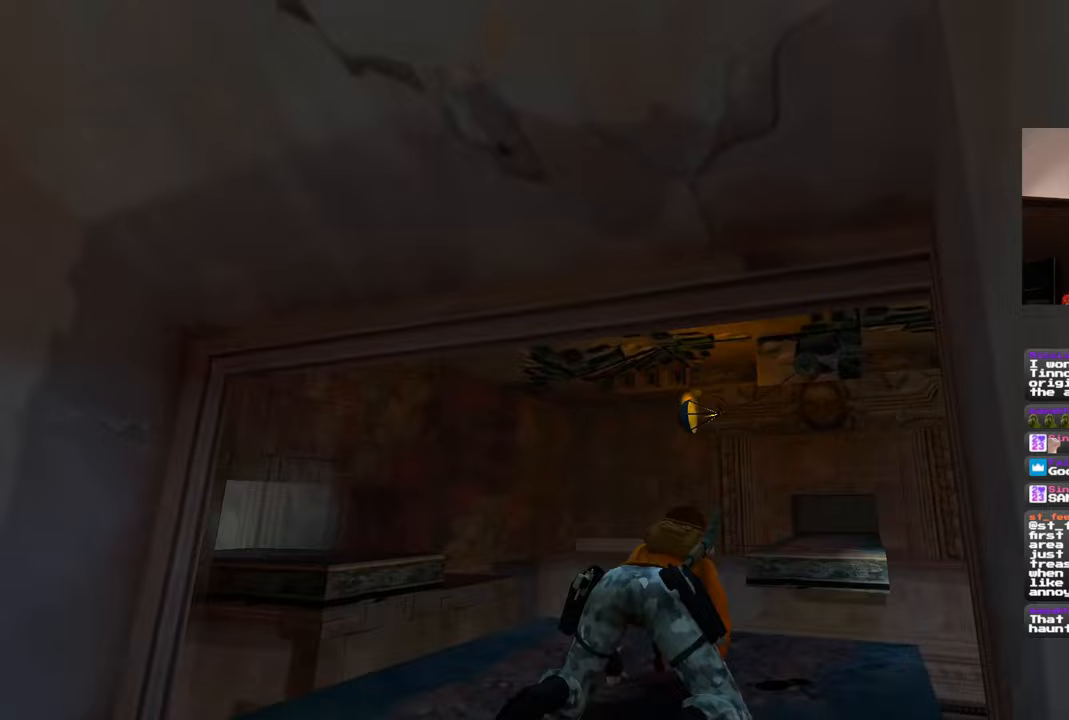
{"dt_ms": 500, "buttons": [], "left_stick": "center", "right_stick": "center", "events": [[300, "right_stick", "down-left"], [400, "right_stick", "center"]]}